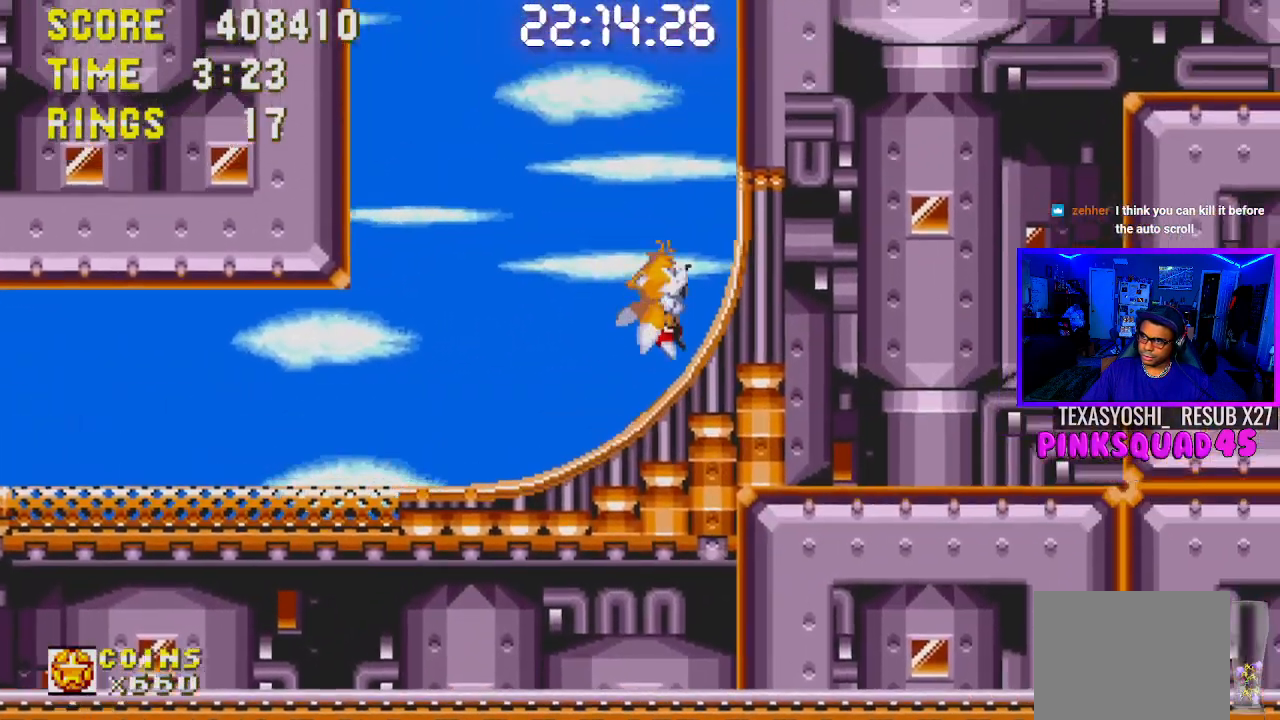
Gameplay with a controller (PlayStation layout); each line is a JSON object with the inputs held at the frame after it. "events" lists button and stick changes between this image and that frame as [ms after this image, input, new state], when the widget could be followed in between. Not read: L1 L3 R1 R3.
{"buttons": ["CROSS", "DPAD_RIGHT"], "left_stick": "center", "right_stick": "center", "events": [[50, "CROSS", "down"], [300, "CROSS", "up"], [367, "CROSS", "down"]]}
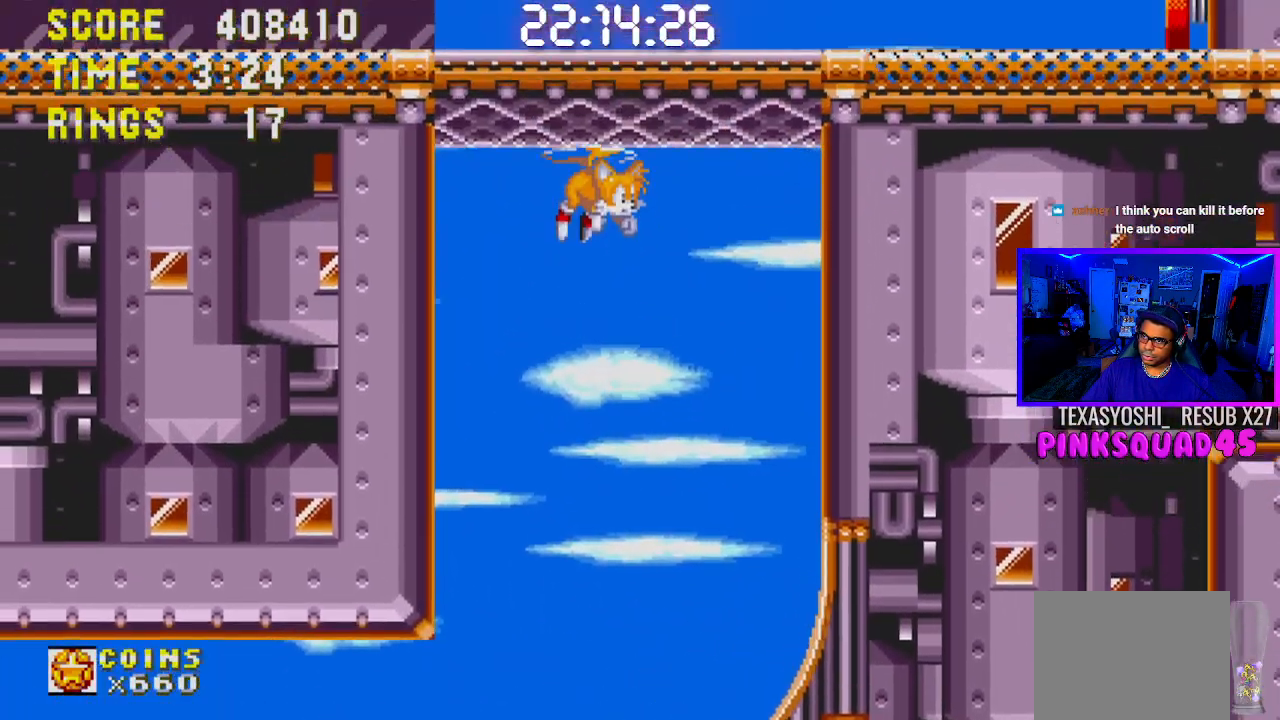
{"buttons": ["DPAD_RIGHT"], "left_stick": "center", "right_stick": "center", "events": [[67, "DPAD_RIGHT", "up"], [100, "CROSS", "up"], [133, "DPAD_RIGHT", "down"]]}
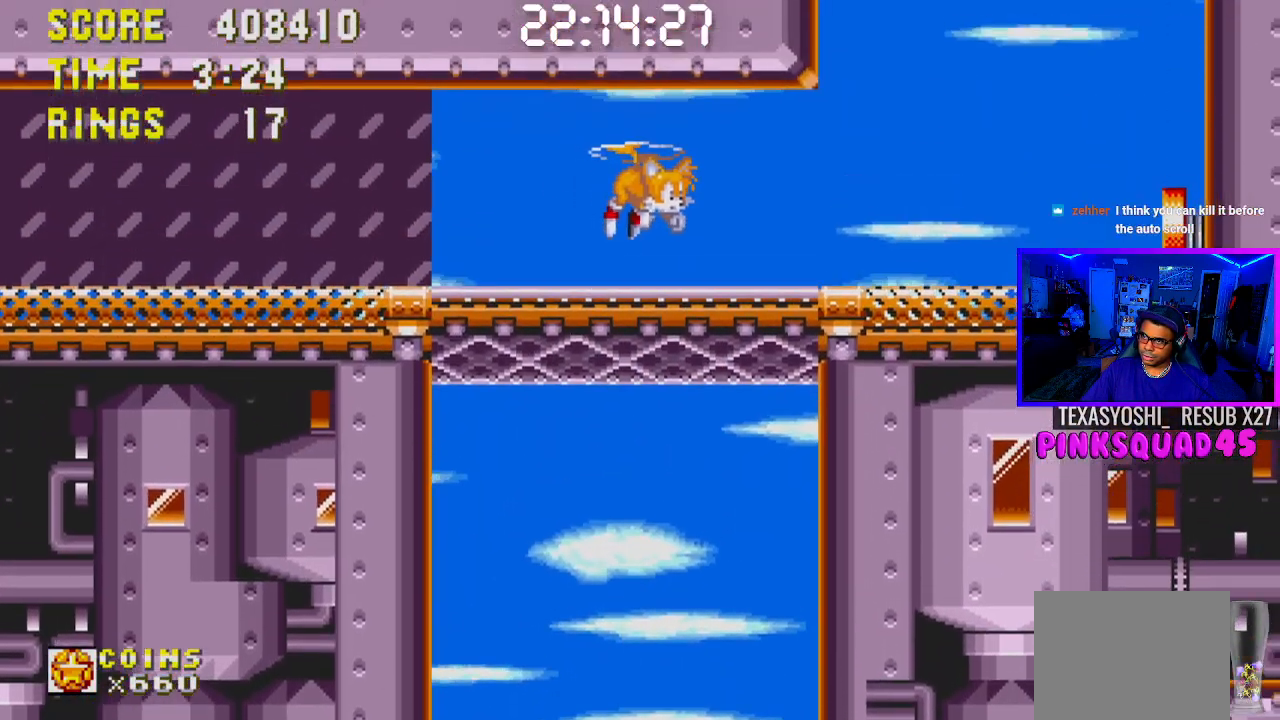
{"buttons": ["DPAD_RIGHT"], "left_stick": "center", "right_stick": "center", "events": []}
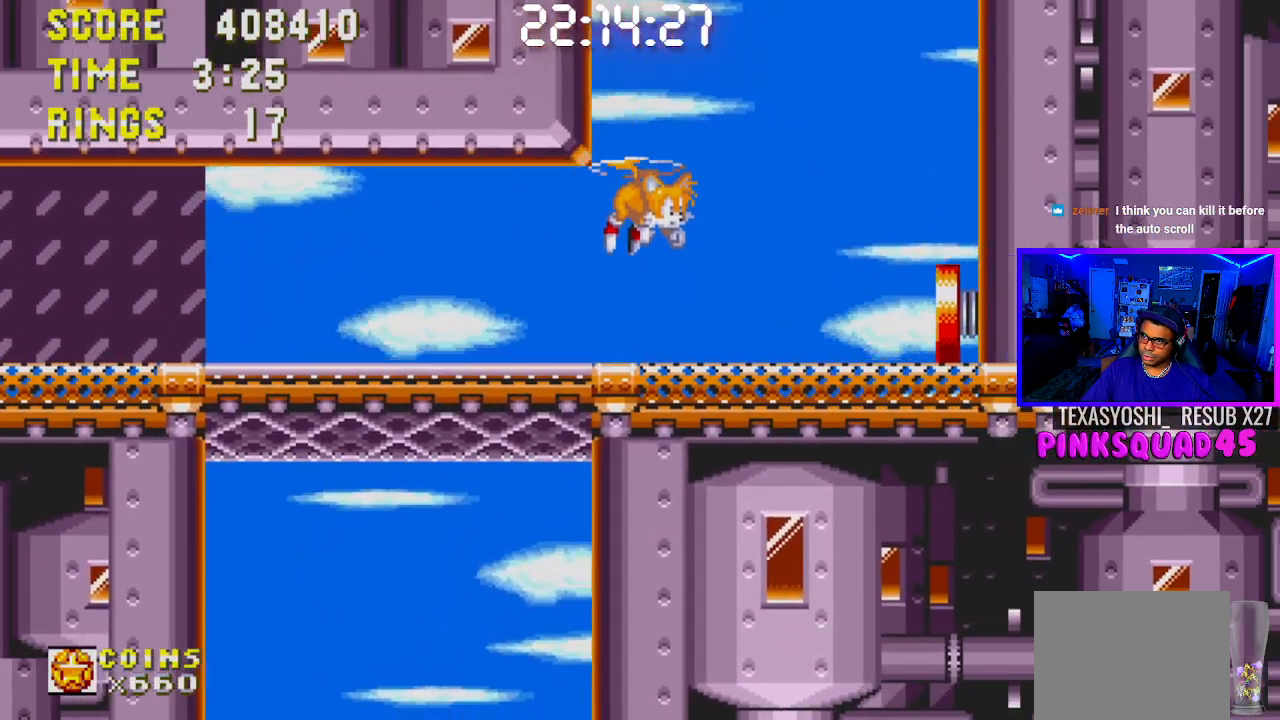
{"buttons": ["DPAD_LEFT"], "left_stick": "center", "right_stick": "center", "events": [[300, "DPAD_RIGHT", "up"], [433, "DPAD_LEFT", "down"]]}
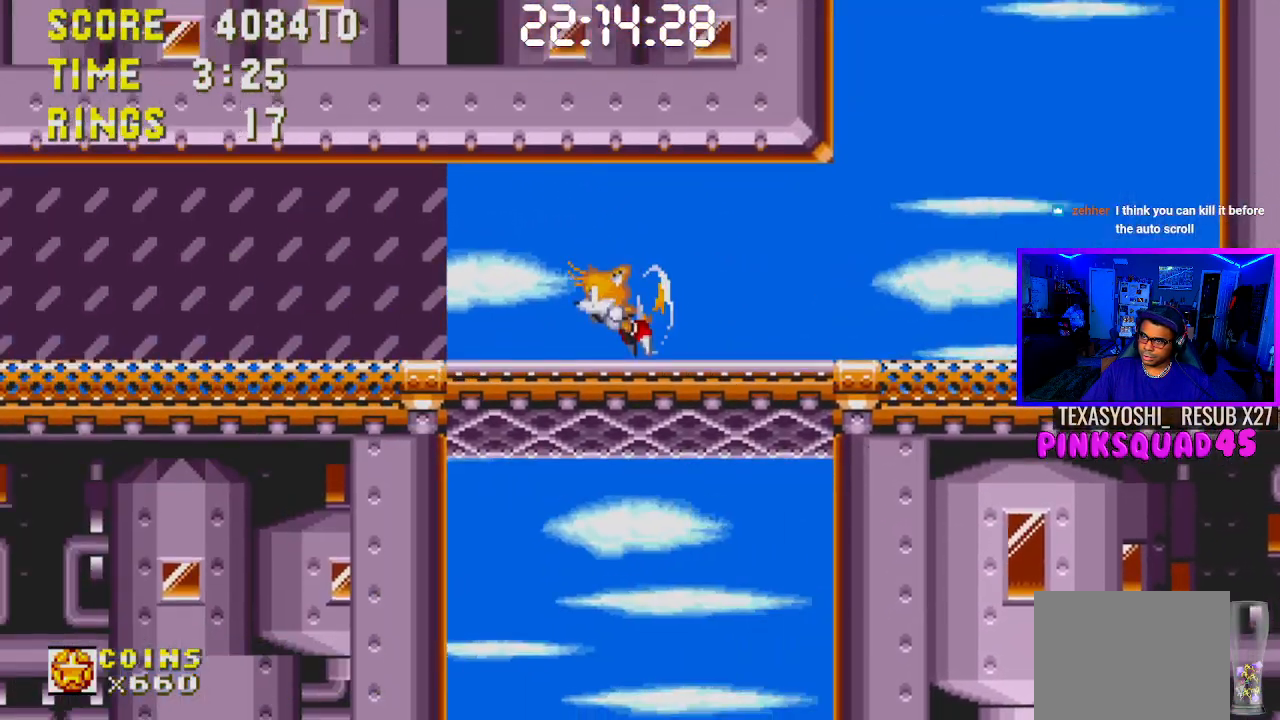
{"buttons": ["DPAD_DOWN"], "left_stick": "center", "right_stick": "center", "events": [[33, "DPAD_DOWN", "down"], [50, "DPAD_LEFT", "up"]]}
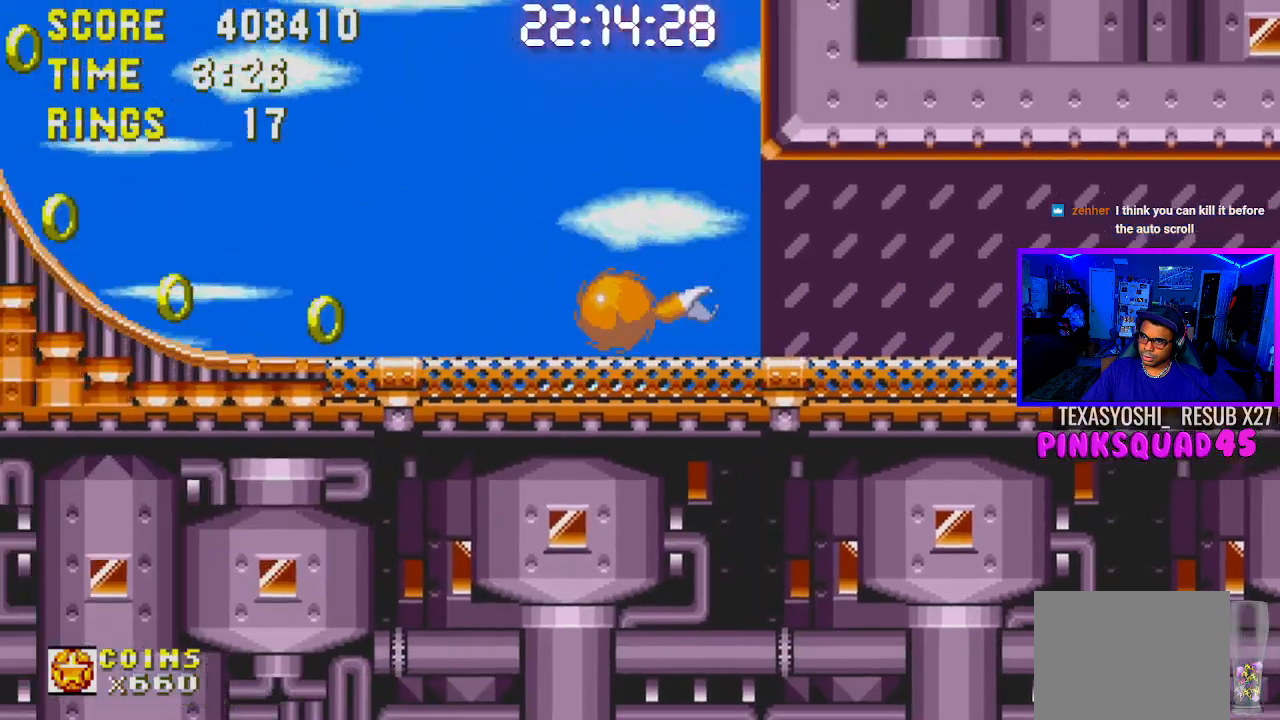
{"buttons": ["CROSS"], "left_stick": "center", "right_stick": "center", "events": [[400, "CROSS", "down"], [450, "DPAD_DOWN", "up"]]}
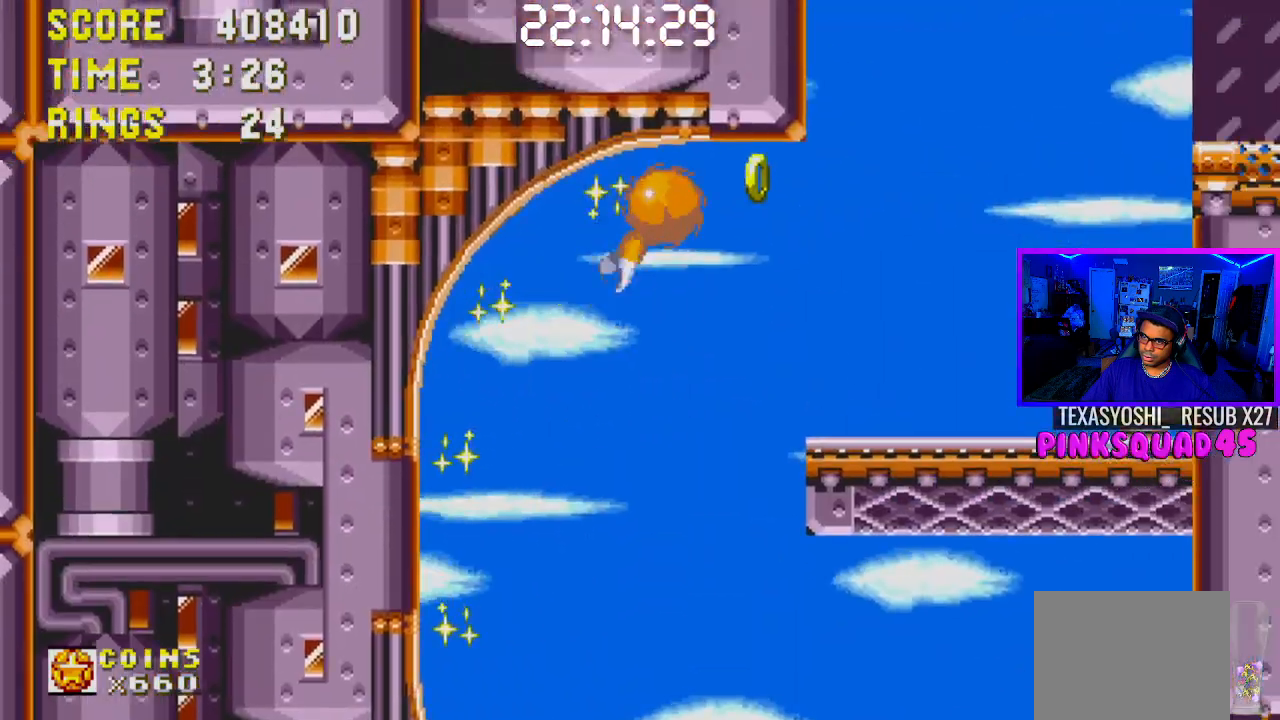
{"buttons": ["CROSS", "DPAD_RIGHT"], "left_stick": "center", "right_stick": "center", "events": [[17, "DPAD_RIGHT", "down"], [267, "CROSS", "up"], [433, "CROSS", "down"]]}
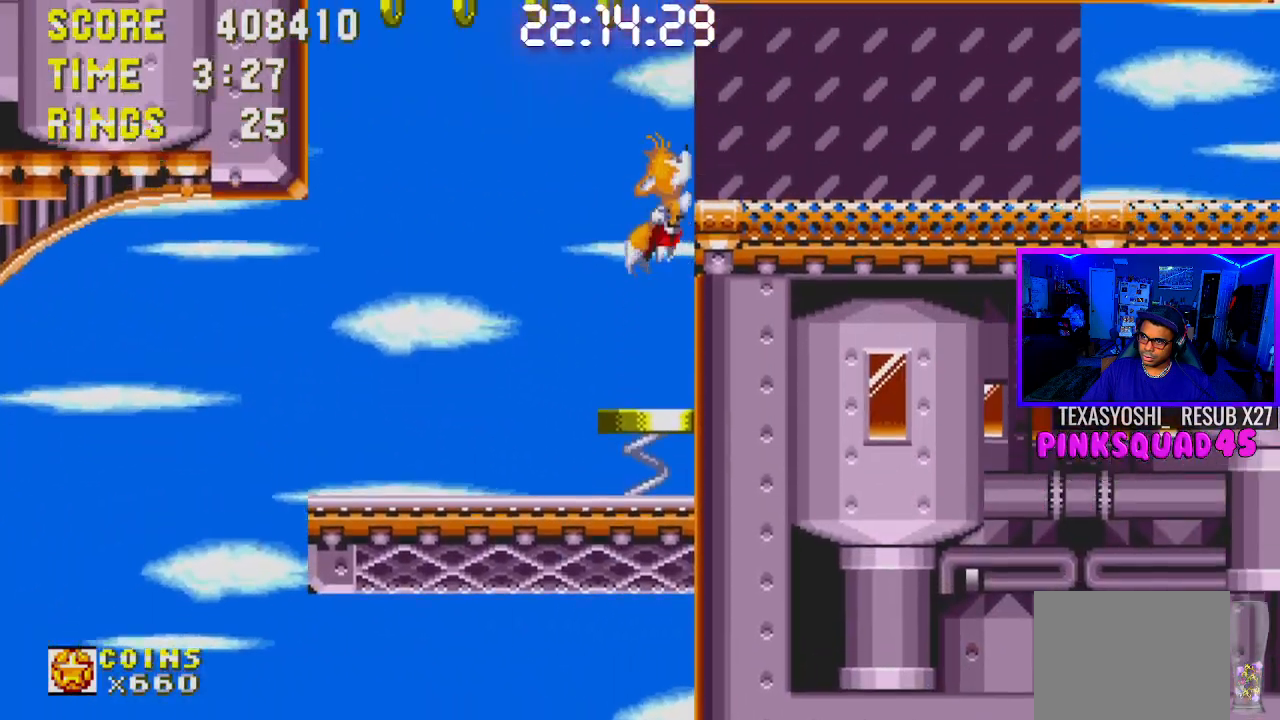
{"buttons": ["CROSS", "DPAD_RIGHT"], "left_stick": "center", "right_stick": "center", "events": [[150, "CROSS", "up"], [483, "CROSS", "down"]]}
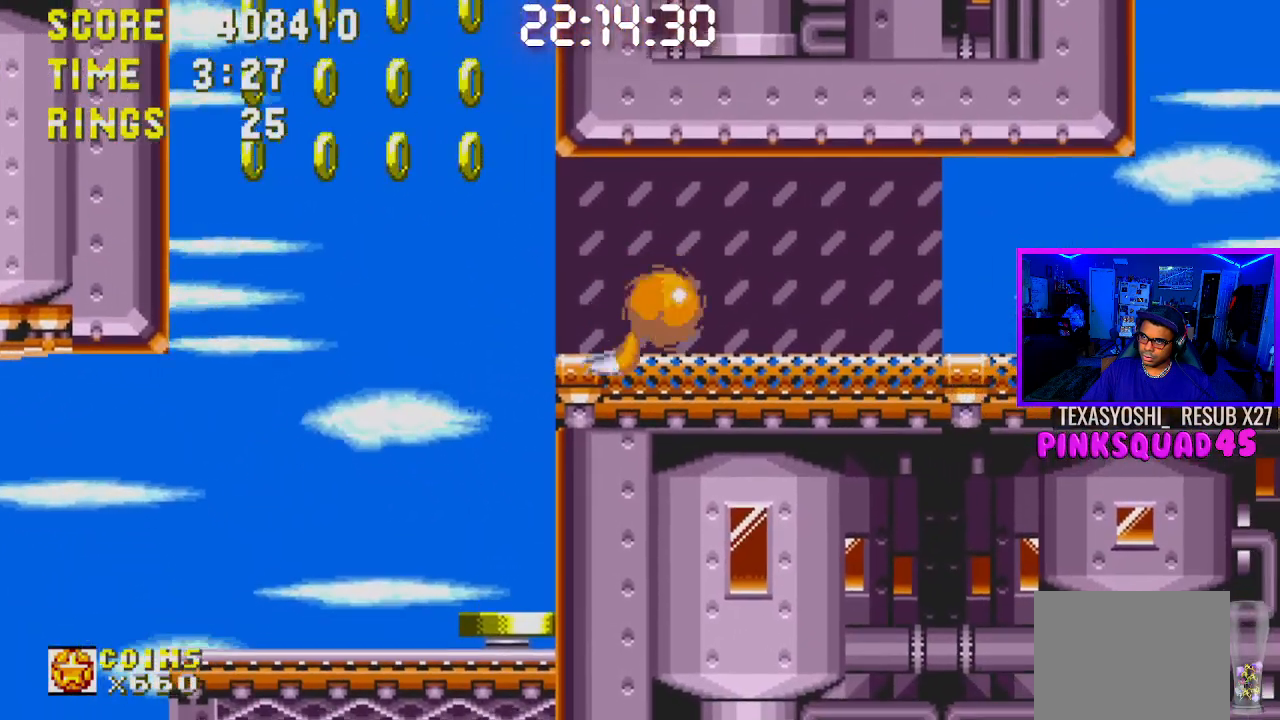
{"buttons": ["DPAD_RIGHT"], "left_stick": "center", "right_stick": "center", "events": [[183, "CROSS", "up"]]}
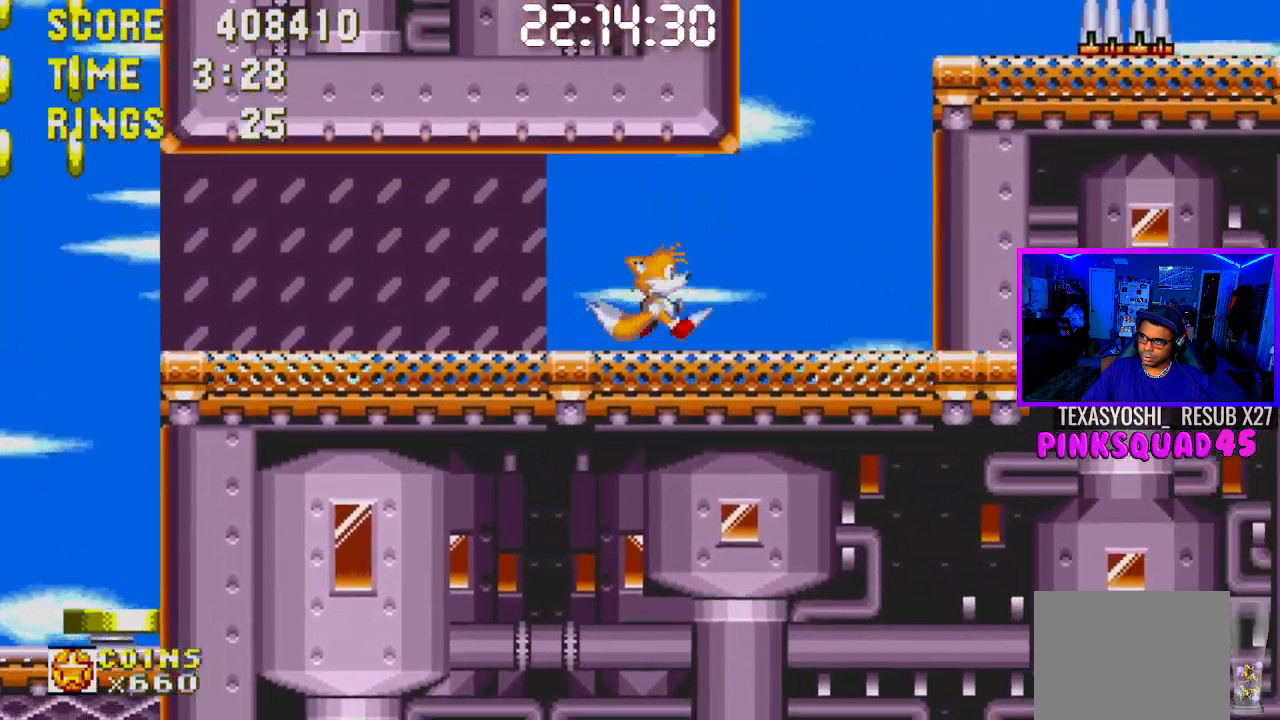
{"buttons": ["DPAD_RIGHT"], "left_stick": "center", "right_stick": "center", "events": [[67, "CROSS", "down"], [67, "DPAD_RIGHT", "up"], [117, "DPAD_LEFT", "down"], [183, "CROSS", "up"], [233, "CROSS", "down"], [233, "DPAD_LEFT", "up"], [300, "DPAD_RIGHT", "down"], [483, "CROSS", "up"]]}
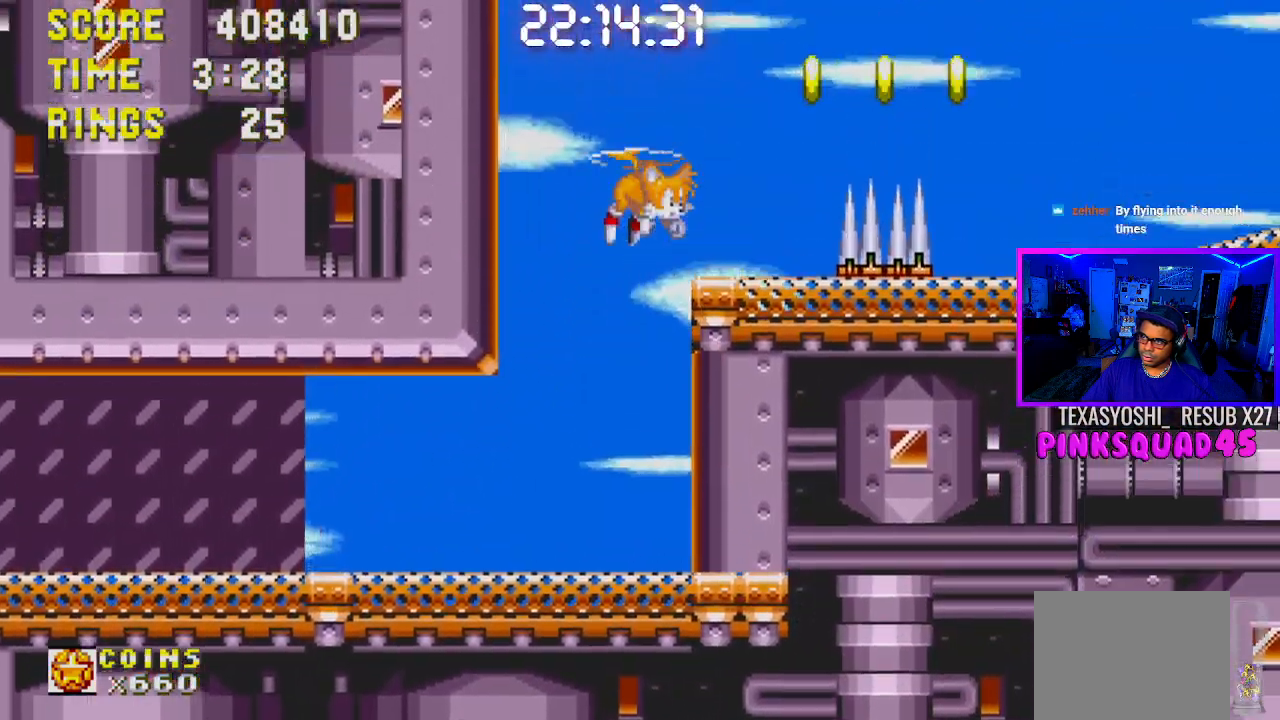
{"buttons": ["DPAD_RIGHT"], "left_stick": "center", "right_stick": "center", "events": []}
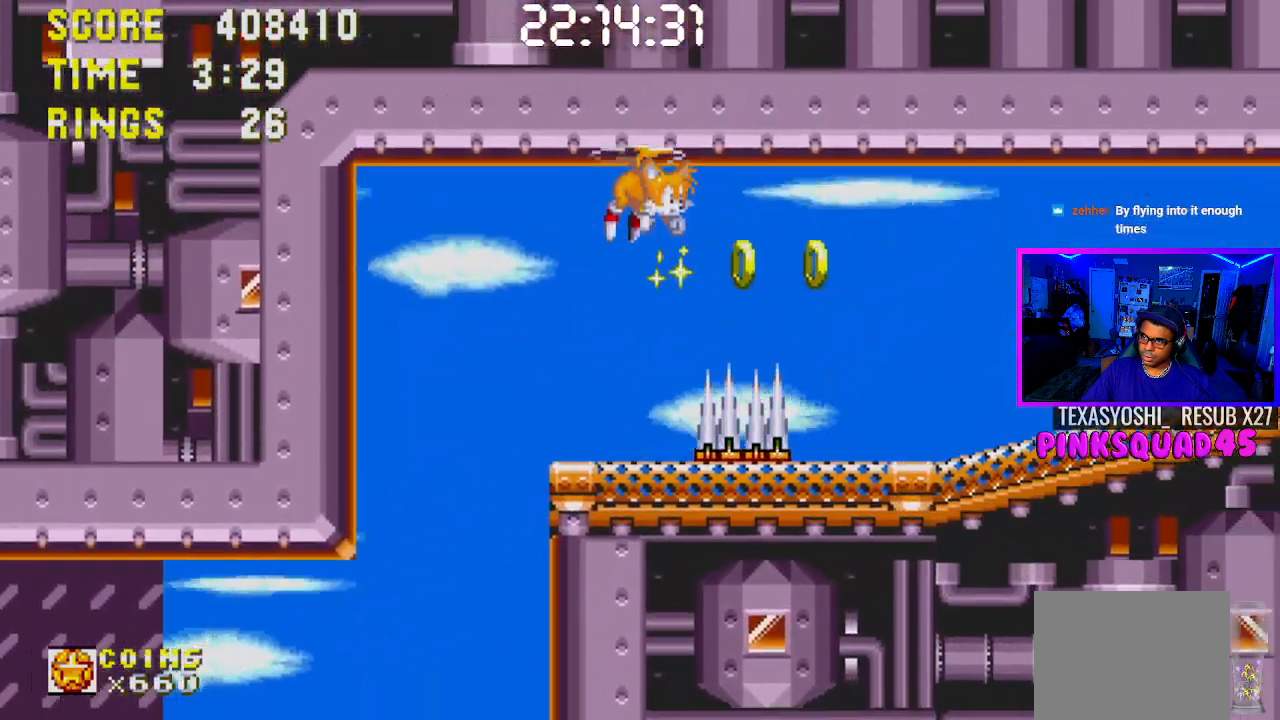
{"buttons": ["DPAD_RIGHT"], "left_stick": "center", "right_stick": "center", "events": []}
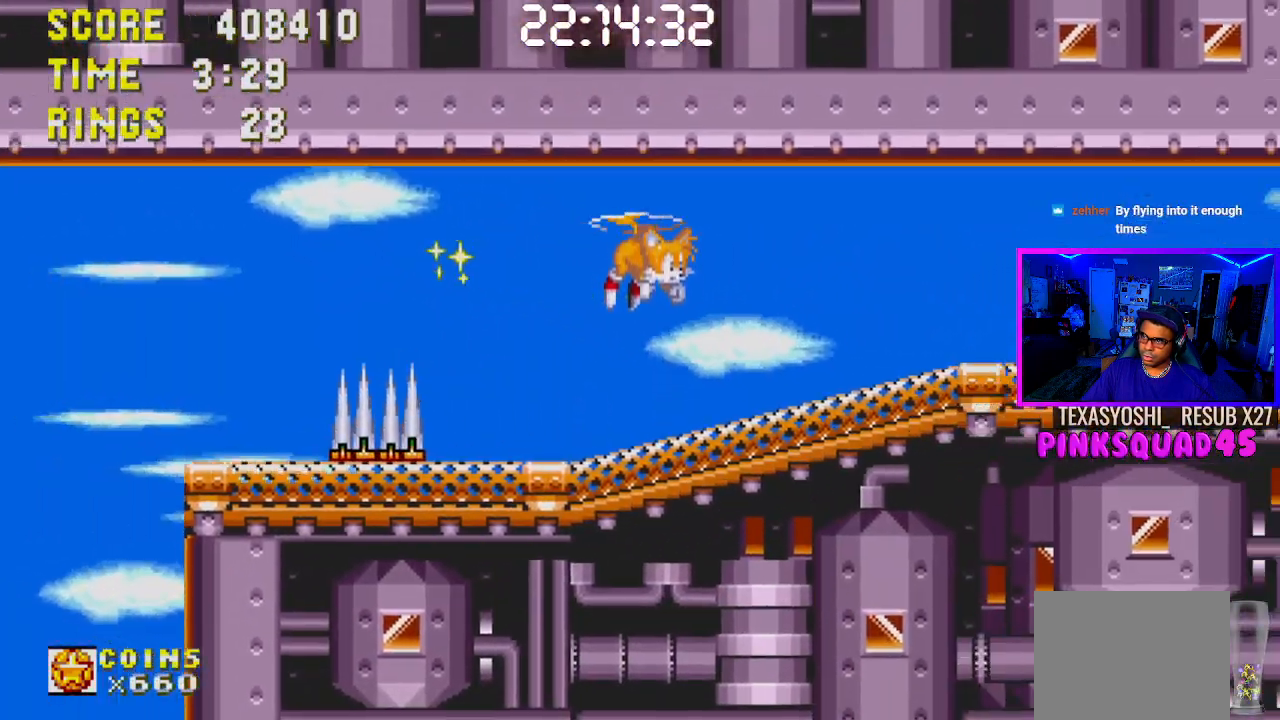
{"buttons": ["DPAD_RIGHT"], "left_stick": "center", "right_stick": "center", "events": []}
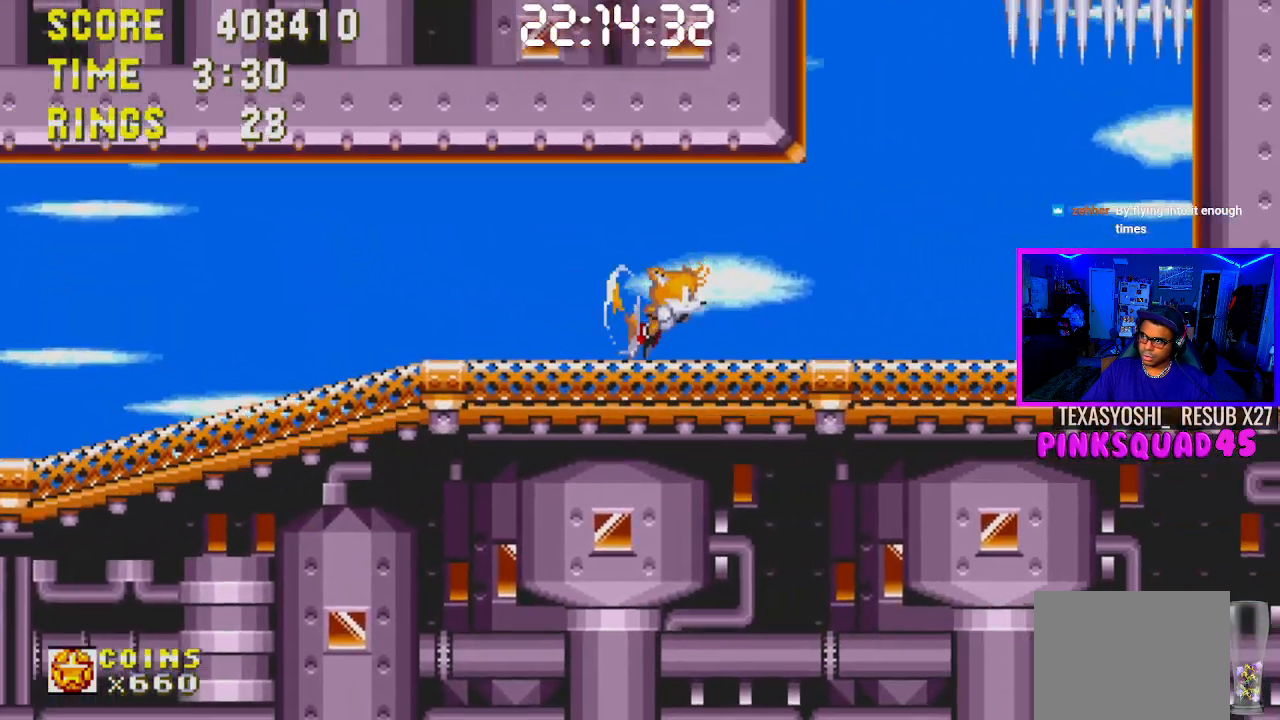
{"buttons": ["DPAD_DOWN"], "left_stick": "center", "right_stick": "center", "events": [[50, "DPAD_RIGHT", "up"], [467, "DPAD_DOWN", "down"]]}
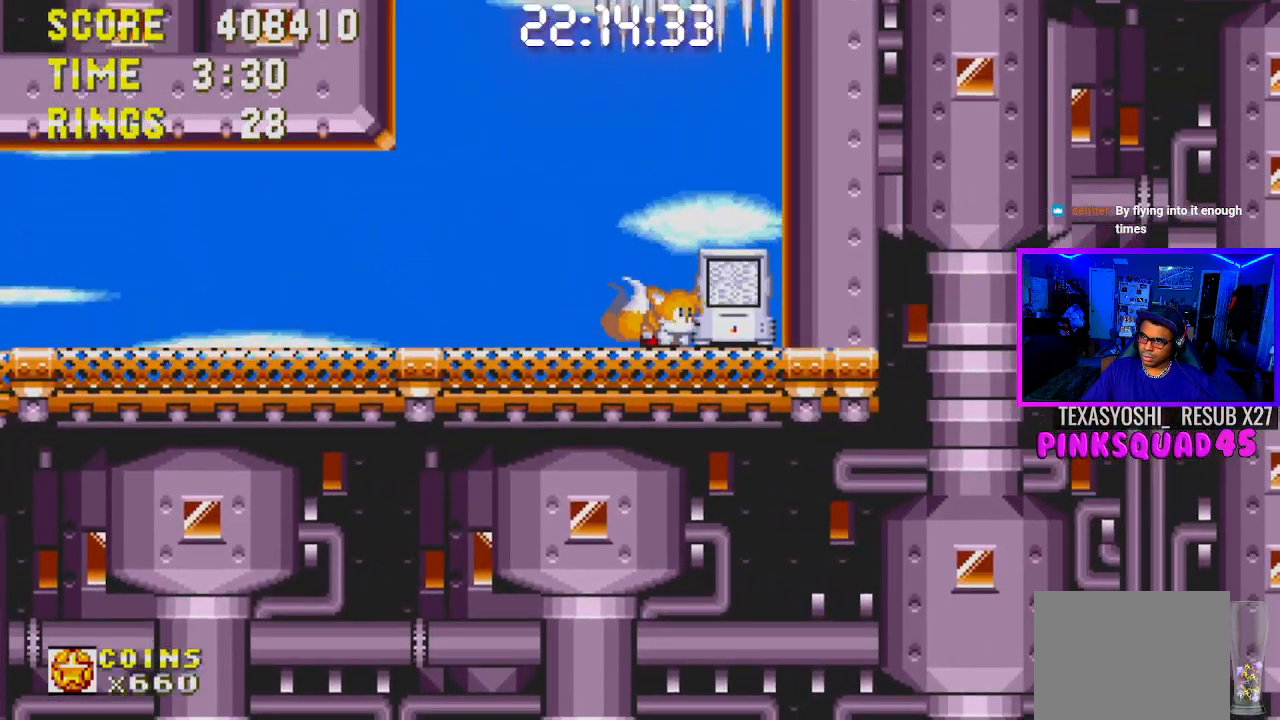
{"buttons": ["DPAD_LEFT"], "left_stick": "center", "right_stick": "center", "events": [[17, "CROSS", "down"], [67, "CROSS", "up"], [83, "DPAD_DOWN", "up"], [233, "DPAD_LEFT", "down"]]}
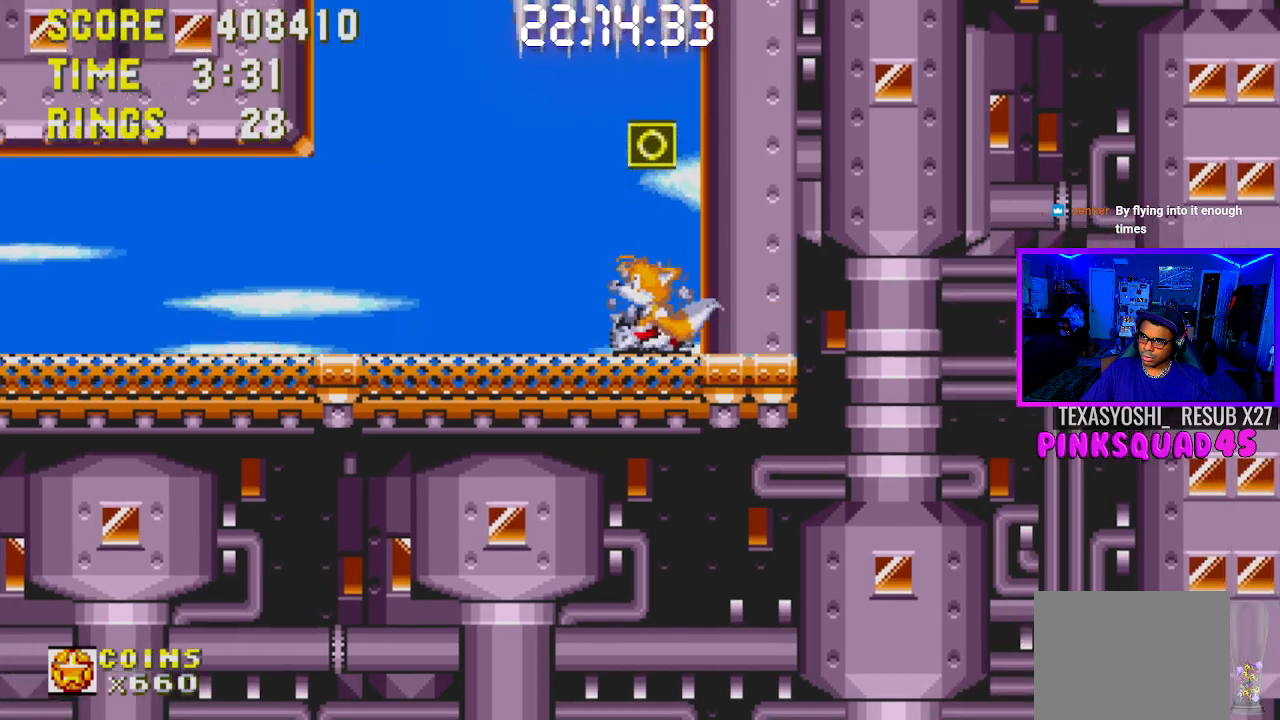
{"buttons": ["CROSS", "DPAD_LEFT"], "left_stick": "center", "right_stick": "center", "events": [[417, "CROSS", "down"]]}
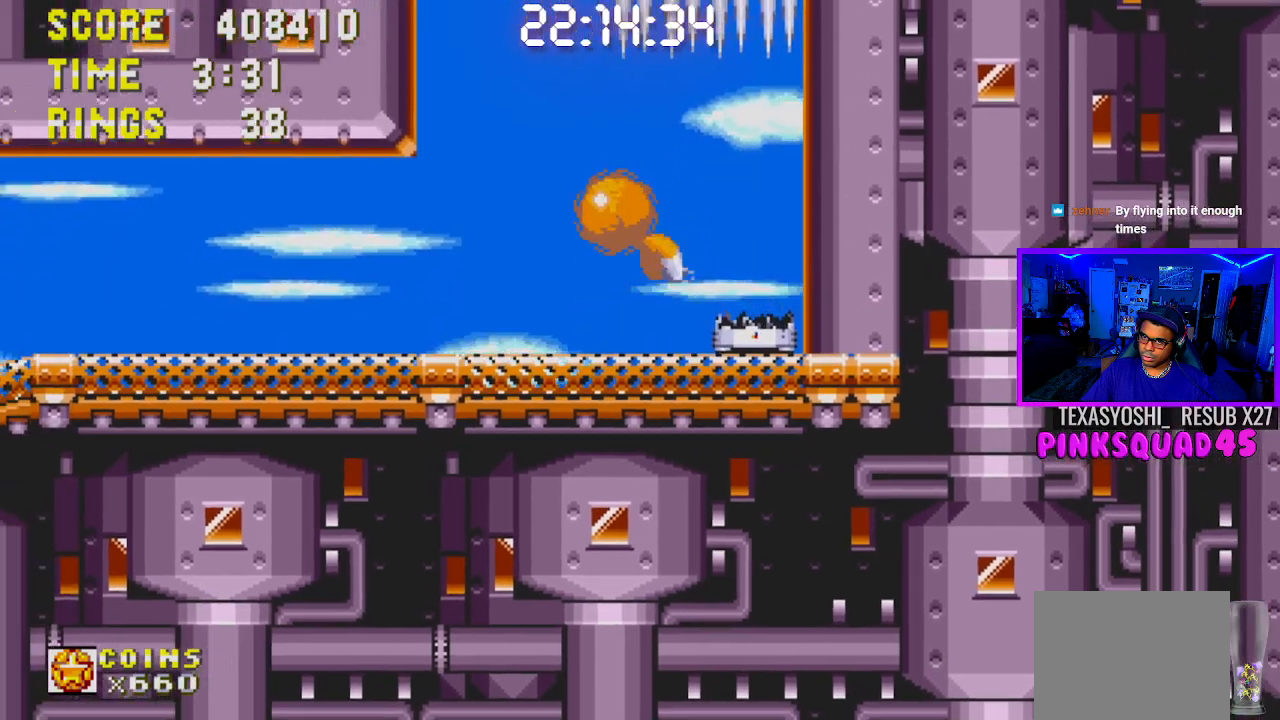
{"buttons": [], "left_stick": "center", "right_stick": "center", "events": [[17, "CROSS", "up"], [67, "CROSS", "down"], [167, "DPAD_LEFT", "up"], [300, "CROSS", "up"], [383, "CROSS", "down"], [483, "CROSS", "up"]]}
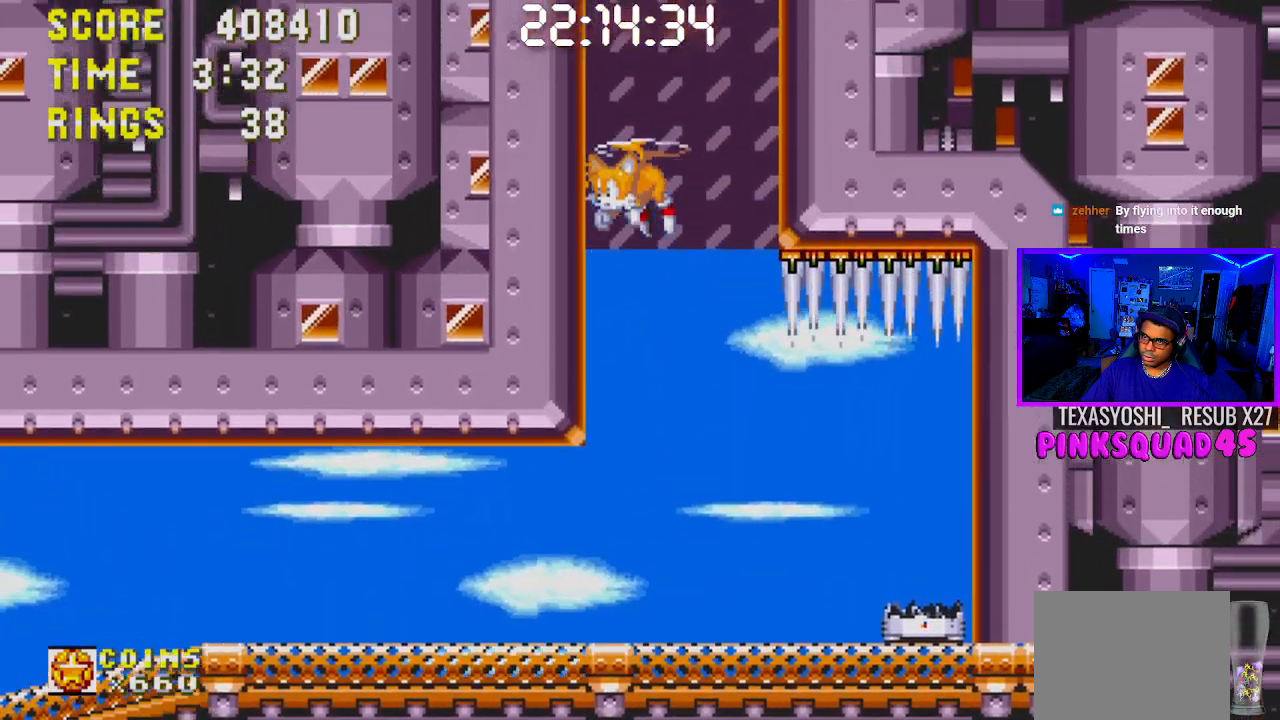
{"buttons": ["CROSS"], "left_stick": "center", "right_stick": "center", "events": [[67, "CROSS", "down"], [100, "CROSS", "up"], [183, "CROSS", "down"], [267, "CROSS", "up"], [333, "CROSS", "down"], [433, "CROSS", "up"], [500, "CROSS", "down"]]}
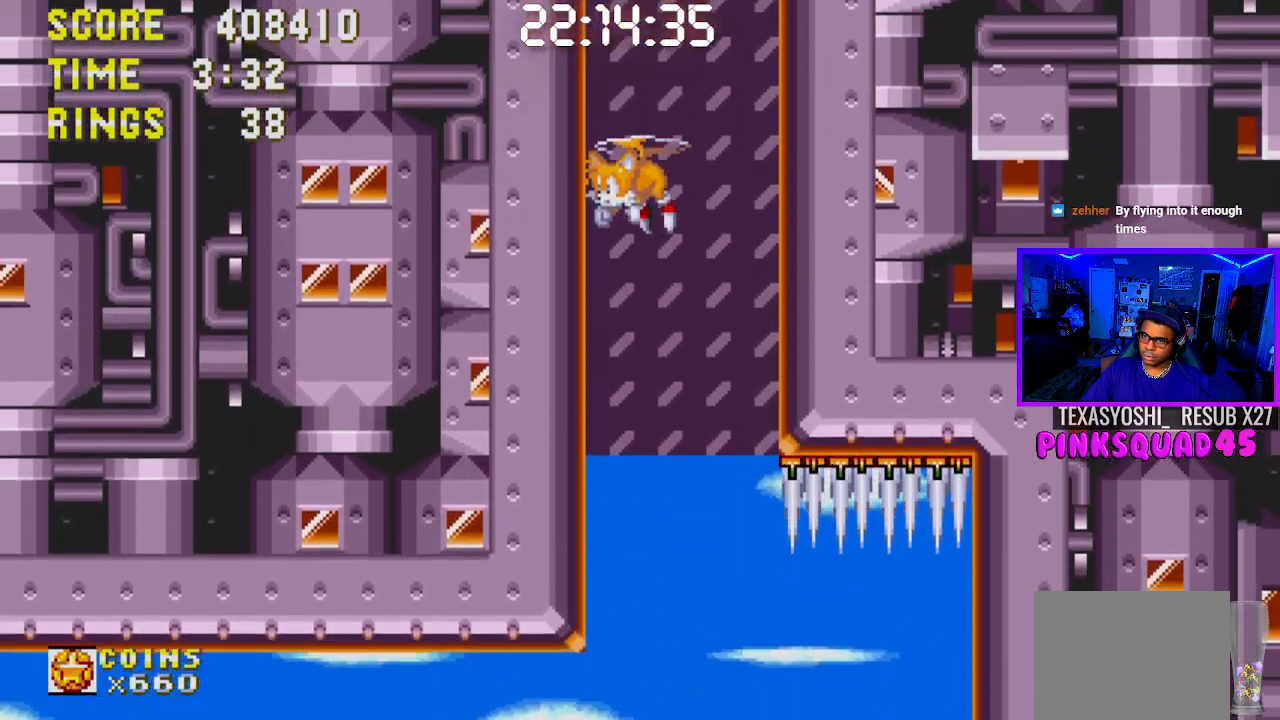
{"buttons": ["CROSS"], "left_stick": "center", "right_stick": "center", "events": [[100, "CROSS", "up"], [167, "CROSS", "down"], [400, "CROSS", "up"], [483, "CROSS", "down"]]}
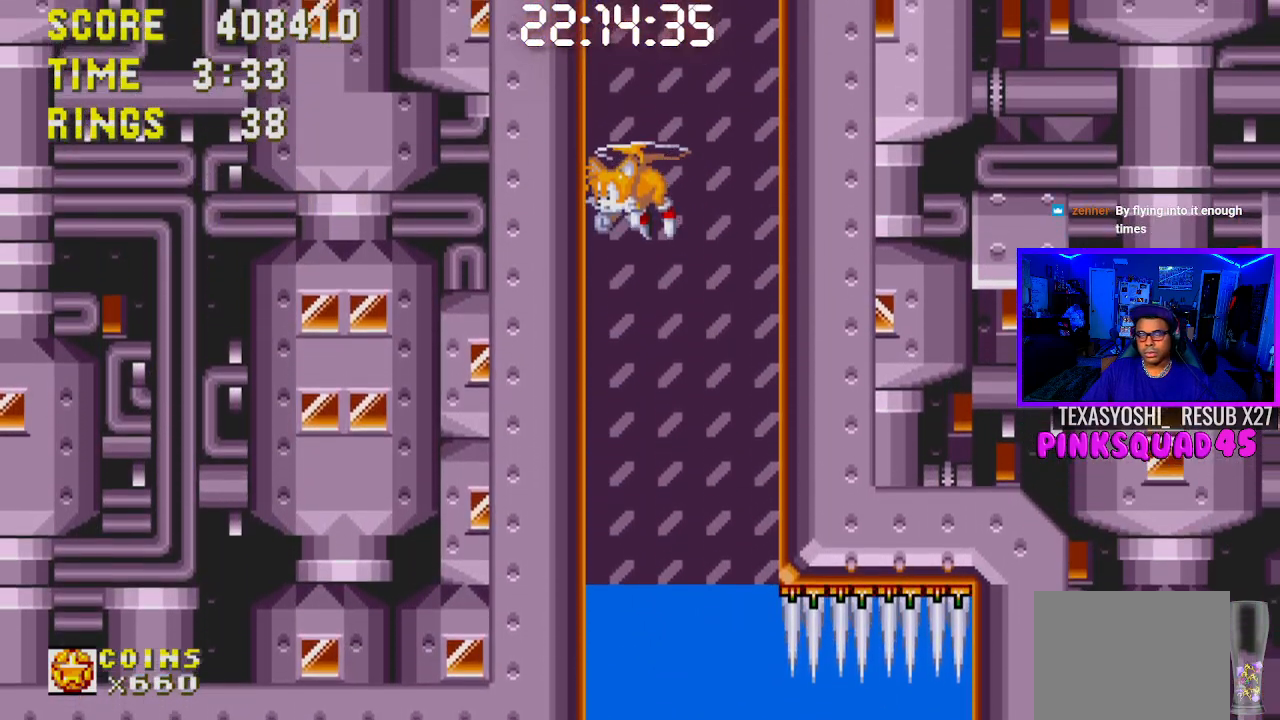
{"buttons": ["CROSS", "DPAD_LEFT"], "left_stick": "center", "right_stick": "center", "events": [[33, "DPAD_RIGHT", "down"], [67, "CROSS", "up"], [167, "CROSS", "down"], [250, "CROSS", "up"], [317, "CROSS", "down"], [317, "DPAD_RIGHT", "up"], [417, "CROSS", "up"], [450, "DPAD_LEFT", "down"], [483, "CROSS", "down"]]}
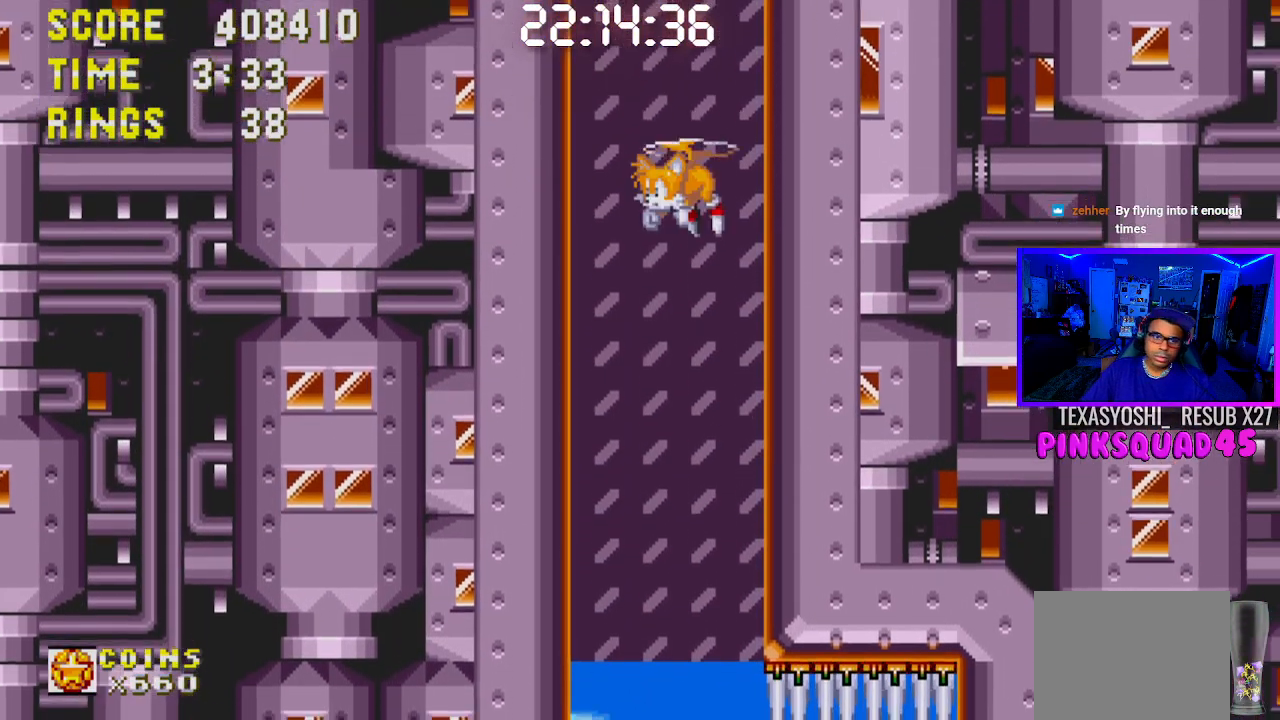
{"buttons": ["DPAD_RIGHT"], "left_stick": "center", "right_stick": "center", "events": [[83, "CROSS", "up"], [167, "CROSS", "down"], [267, "CROSS", "up"], [350, "CROSS", "down"], [350, "DPAD_UP", "down"], [367, "DPAD_LEFT", "up"], [367, "DPAD_RIGHT", "down"], [367, "DPAD_UP", "up"], [450, "CROSS", "up"]]}
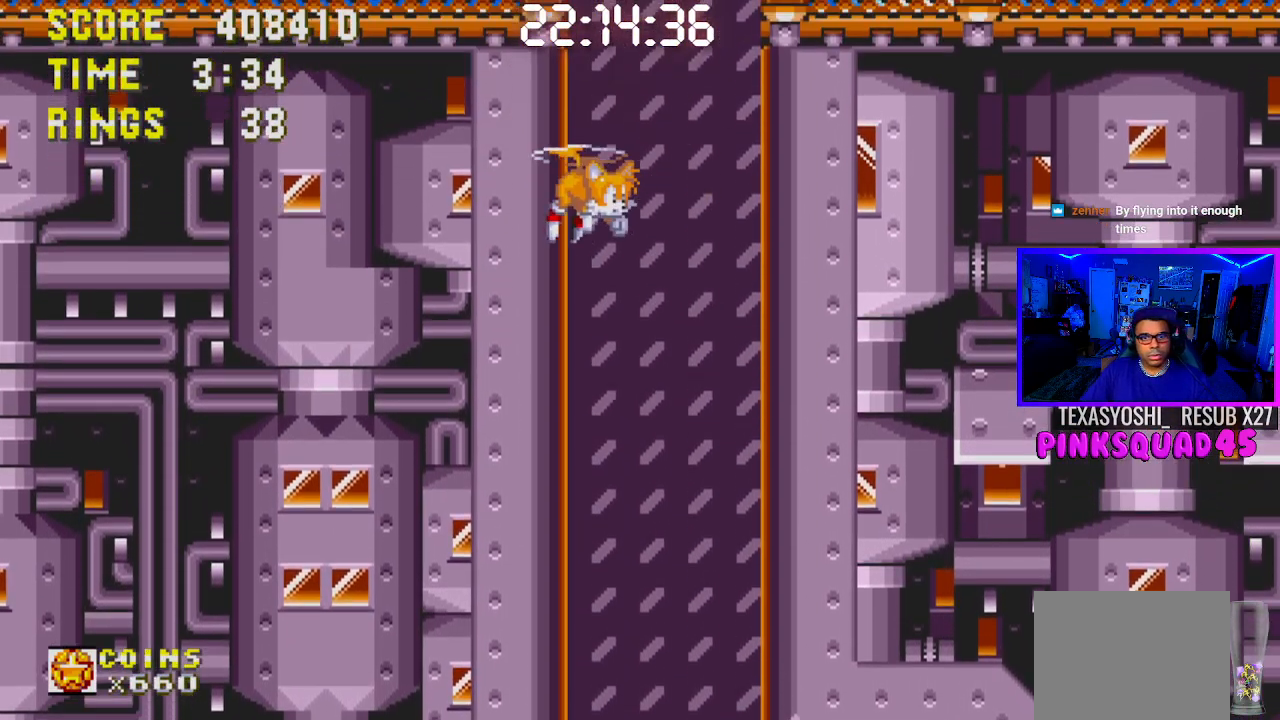
{"buttons": [], "left_stick": "center", "right_stick": "center", "events": [[17, "CROSS", "down"], [133, "CROSS", "up"], [200, "DPAD_RIGHT", "up"], [217, "CROSS", "down"], [267, "DPAD_LEFT", "down"], [317, "CROSS", "up"], [383, "CROSS", "down"], [450, "DPAD_LEFT", "up"], [483, "CROSS", "up"]]}
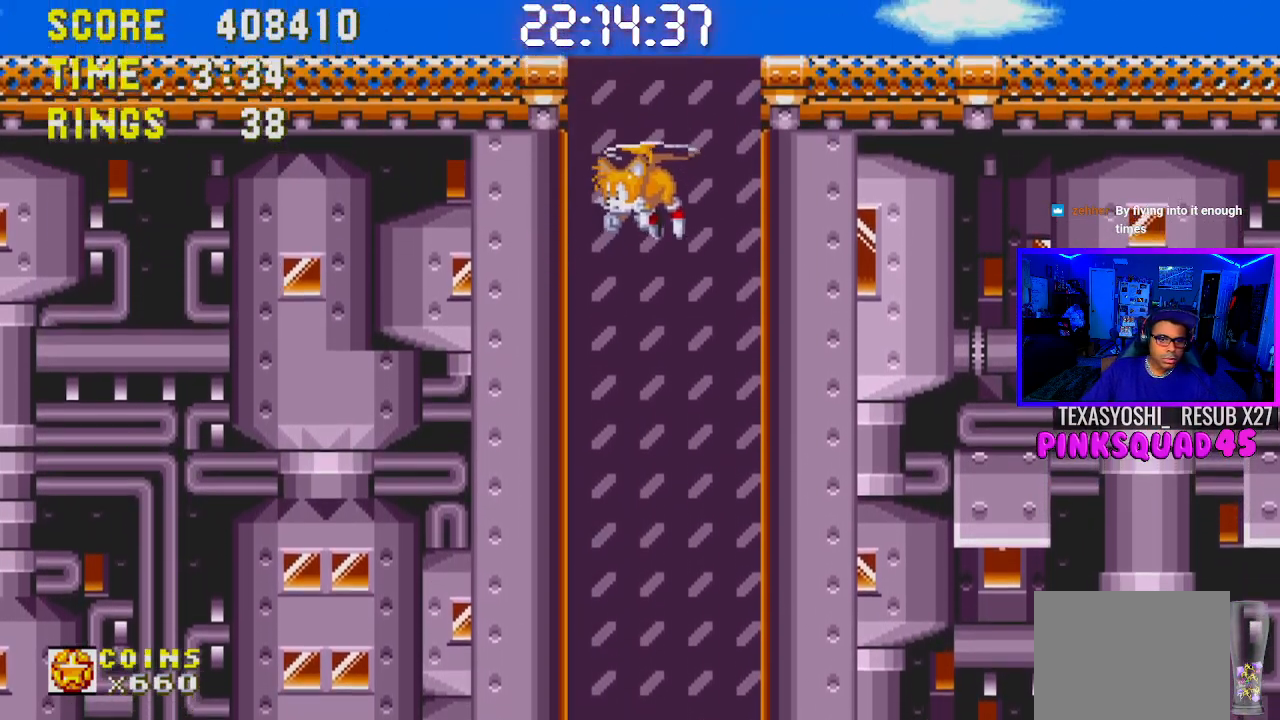
{"buttons": ["CROSS", "DPAD_DOWN", "DPAD_RIGHT"], "left_stick": "center", "right_stick": "center", "events": [[50, "DPAD_RIGHT", "down"], [67, "CROSS", "down"], [150, "CROSS", "up"], [217, "DPAD_RIGHT", "up"], [233, "CROSS", "down"], [333, "CROSS", "up"], [400, "CROSS", "down"], [417, "DPAD_RIGHT", "down"], [500, "DPAD_DOWN", "down"]]}
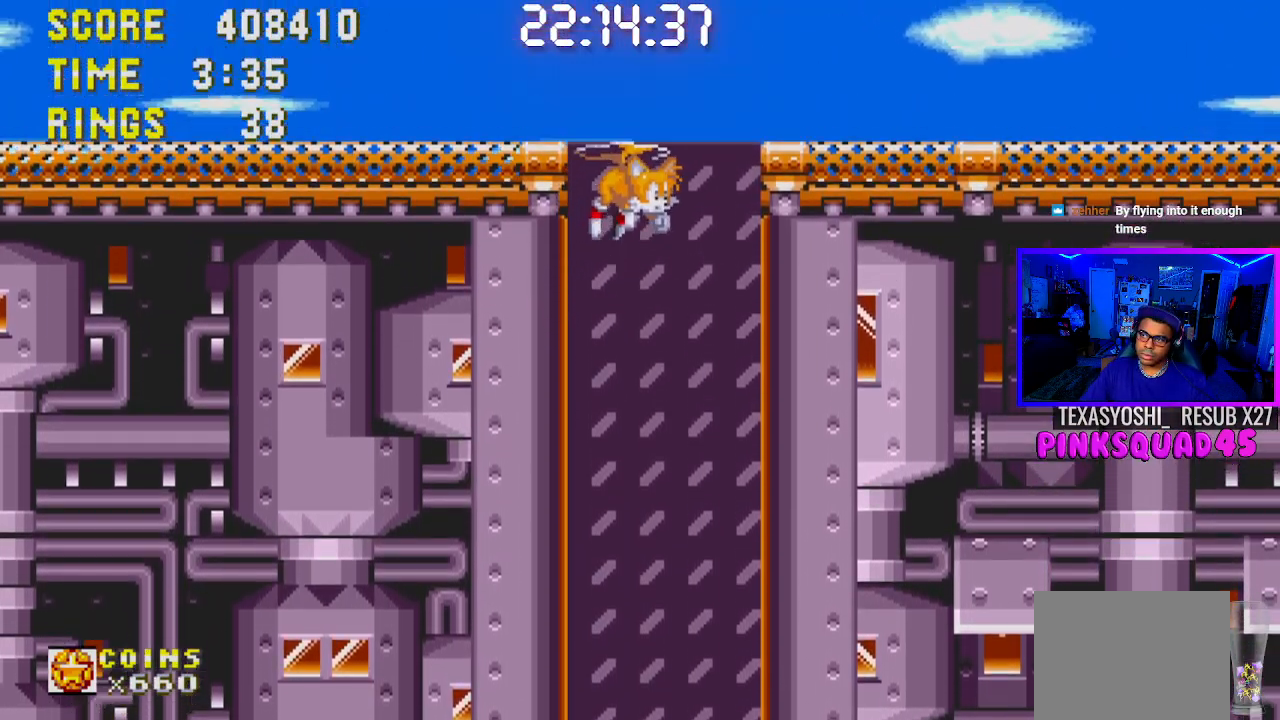
{"buttons": [], "left_stick": "center", "right_stick": "center", "events": [[117, "DPAD_DOWN", "up"], [150, "CROSS", "up"], [217, "CROSS", "down"], [250, "DPAD_RIGHT", "up"], [350, "CROSS", "up"]]}
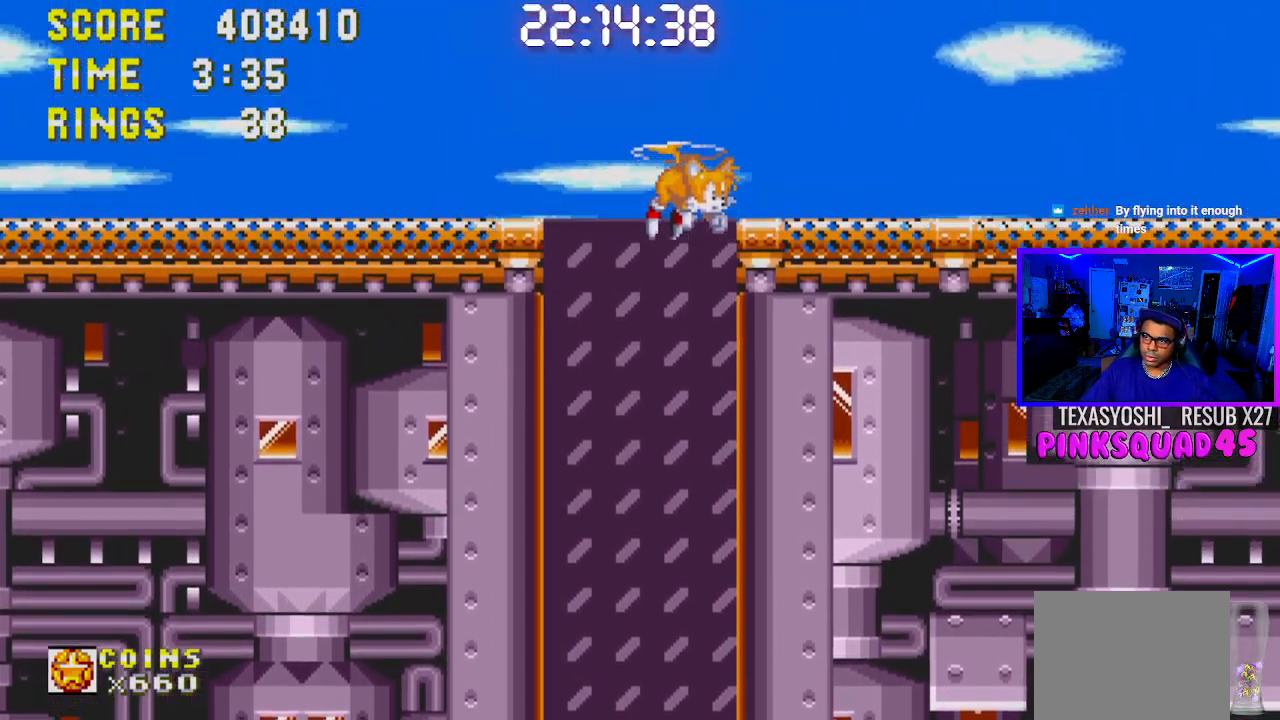
{"buttons": [], "left_stick": "center", "right_stick": "center", "events": [[167, "DPAD_RIGHT", "down"], [350, "DPAD_RIGHT", "up"]]}
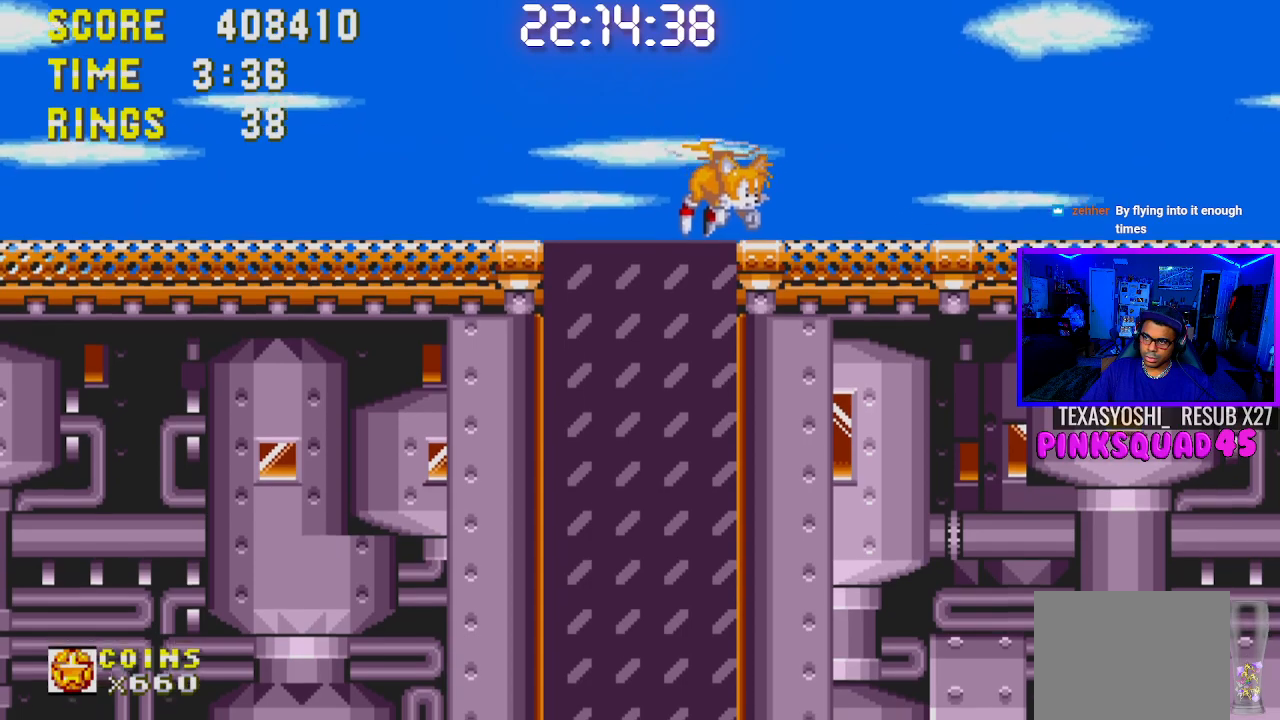
{"buttons": [], "left_stick": "center", "right_stick": "center", "events": [[133, "DPAD_LEFT", "down"], [183, "DPAD_LEFT", "up"]]}
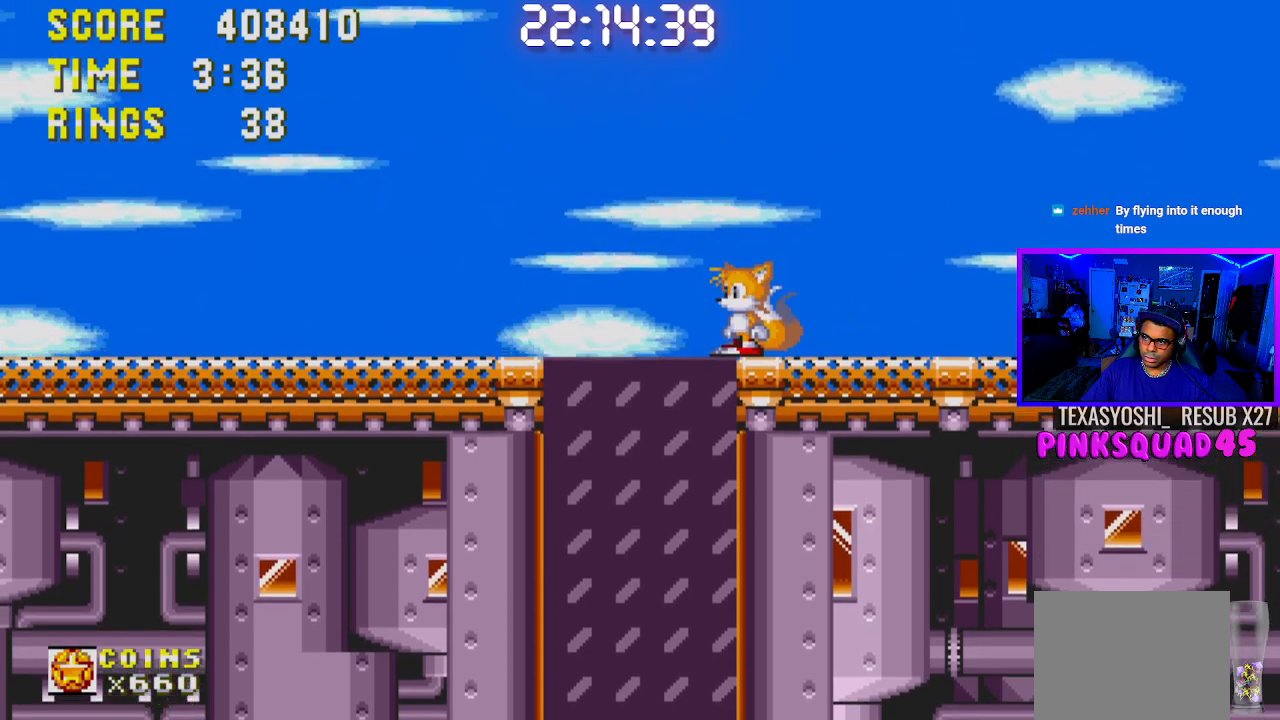
{"buttons": [], "left_stick": "center", "right_stick": "center", "events": [[67, "DPAD_LEFT", "down"], [183, "DPAD_LEFT", "up"]]}